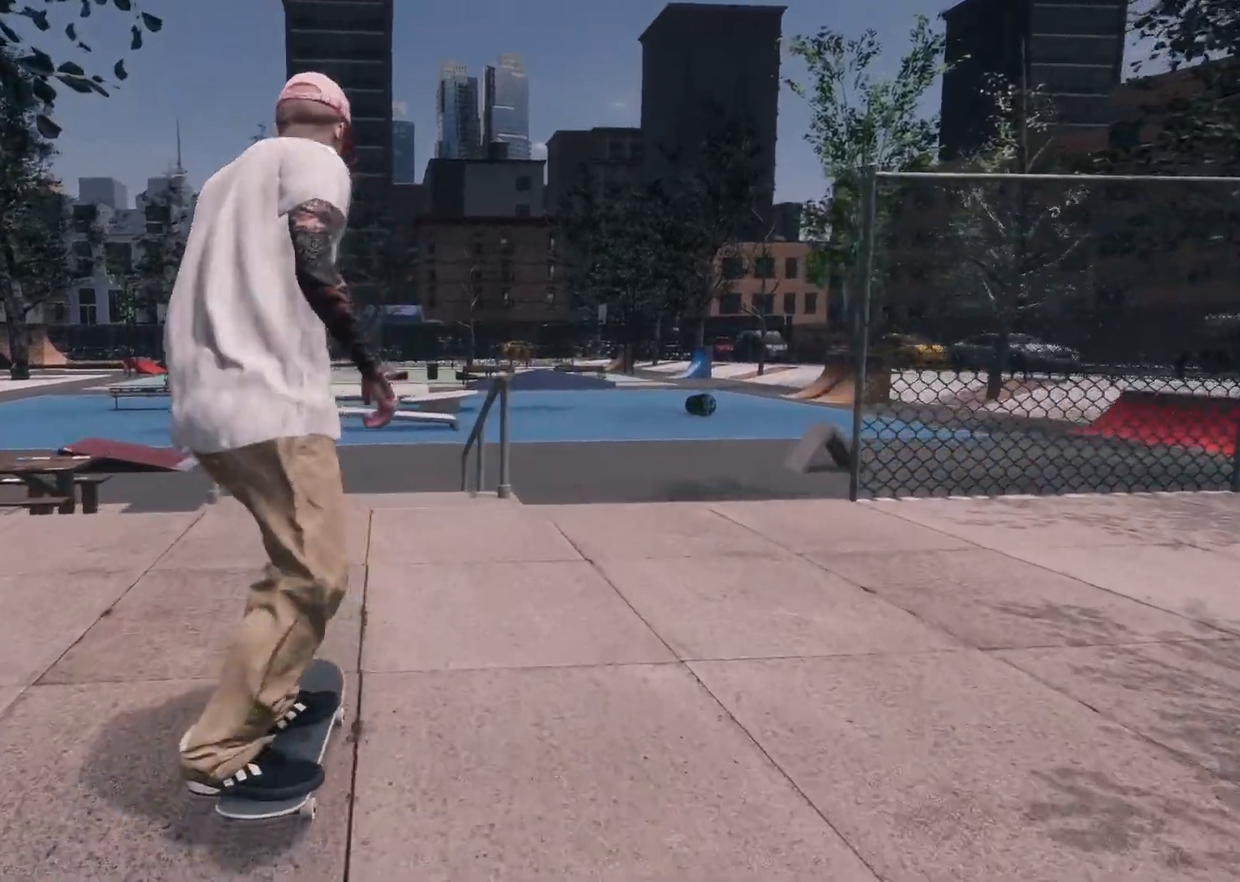
Gameplay with a controller (Xbox layout); each line is a JSON object with the inputs held at the frame after it. "events" lists button and stick changes between this image and that frame as [ms after this image, input, new state], when the widget could be followed in between.
{"buttons": [], "left_stick": "center", "right_stick": "center", "events": [[117, "R2", "up"], [267, "R2", "down"], [417, "R2", "up"]]}
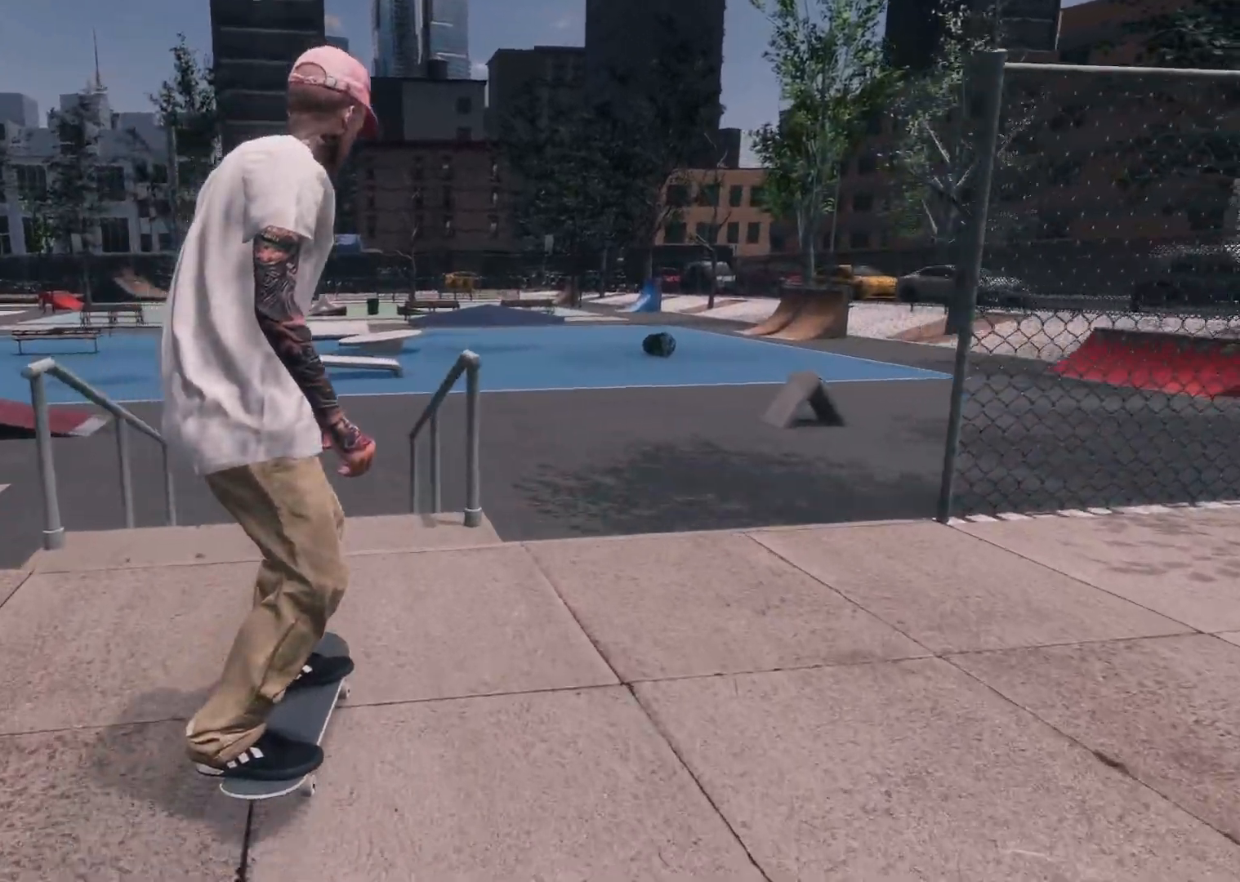
{"buttons": ["R2"], "left_stick": "down", "right_stick": "up-right", "events": [[267, "left_stick", "down"], [267, "right_stick", "down"], [367, "R2", "down"], [500, "right_stick", "up-right"]]}
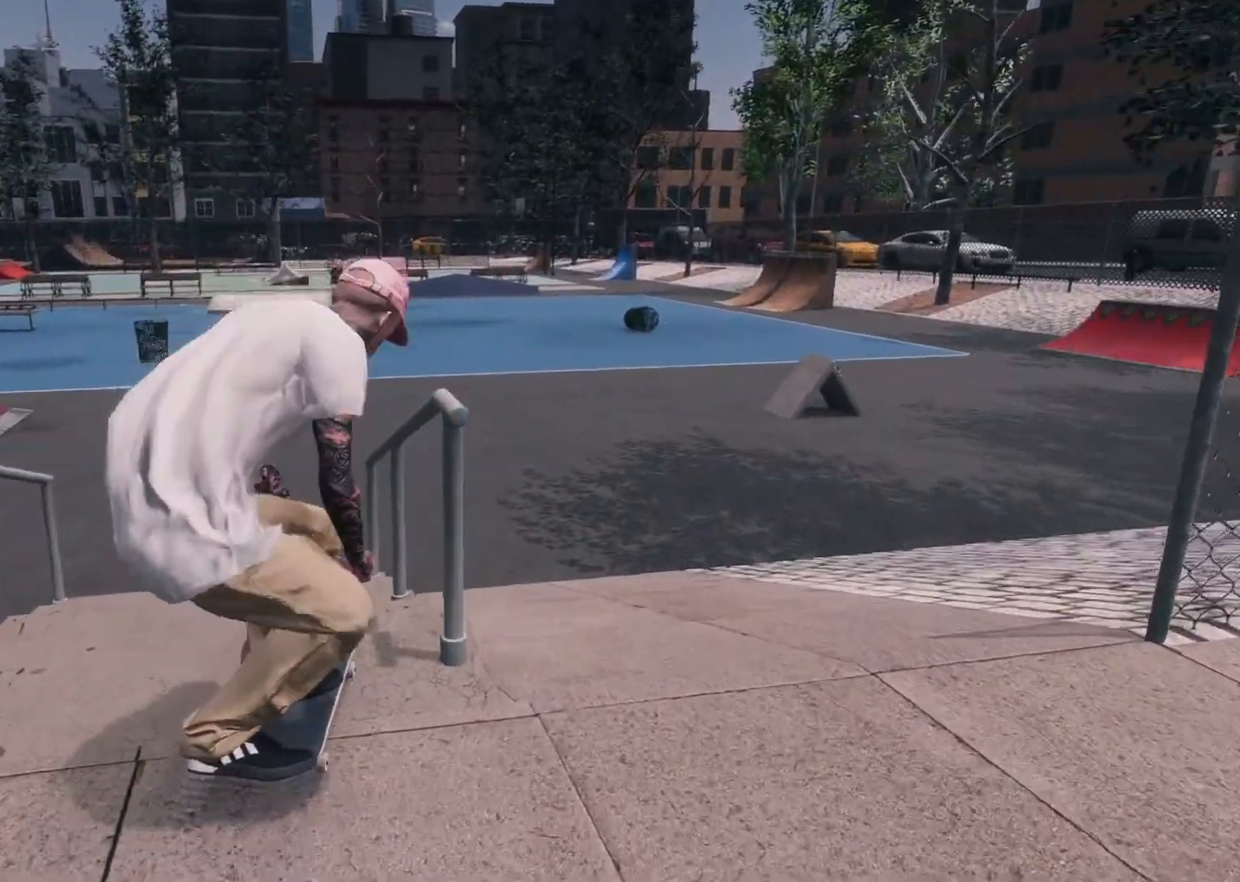
{"buttons": ["L2"], "left_stick": "center", "right_stick": "center", "events": [[17, "left_stick", "center"], [17, "right_stick", "center"], [350, "R2", "up"], [500, "L2", "down"]]}
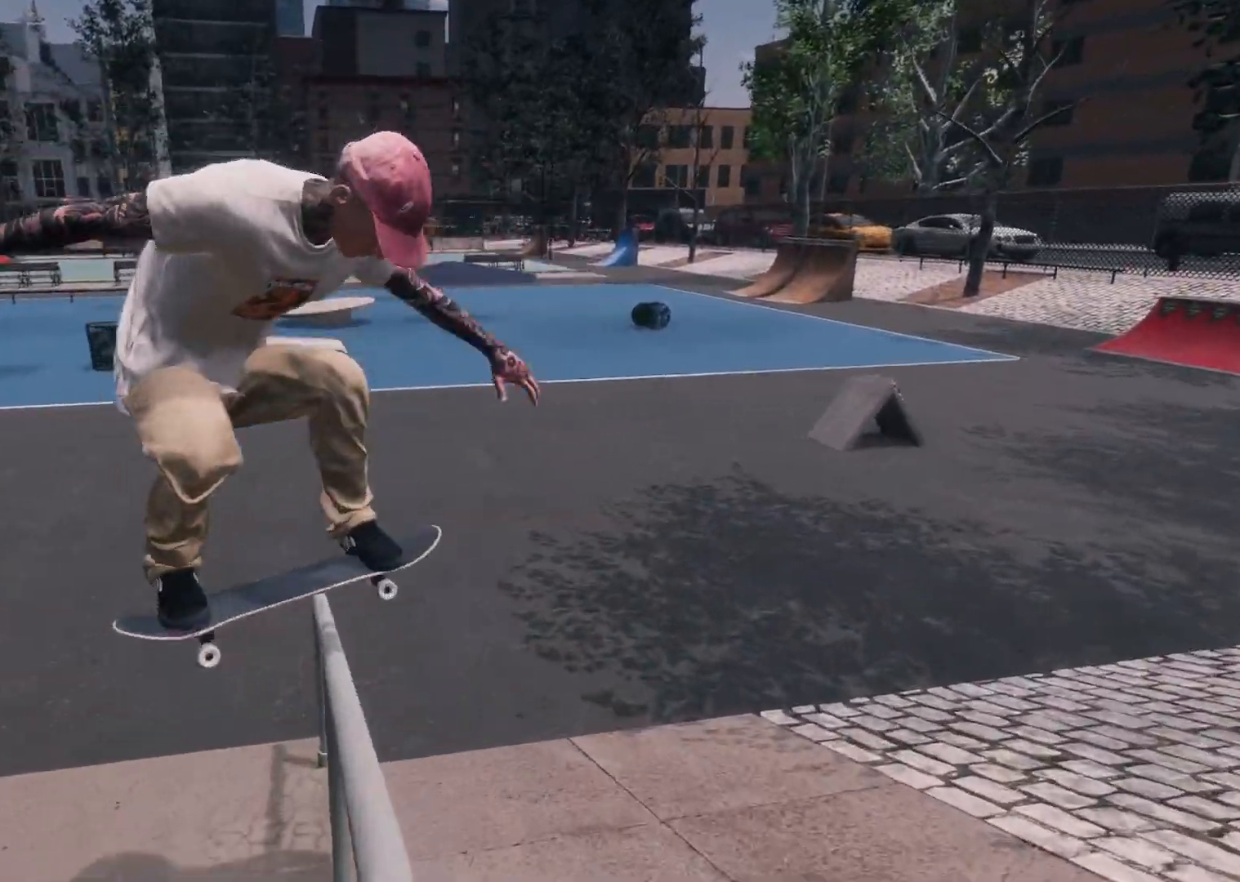
{"buttons": ["L2"], "left_stick": "left", "right_stick": "center", "events": [[317, "left_stick", "down-left"], [367, "left_stick", "left"]]}
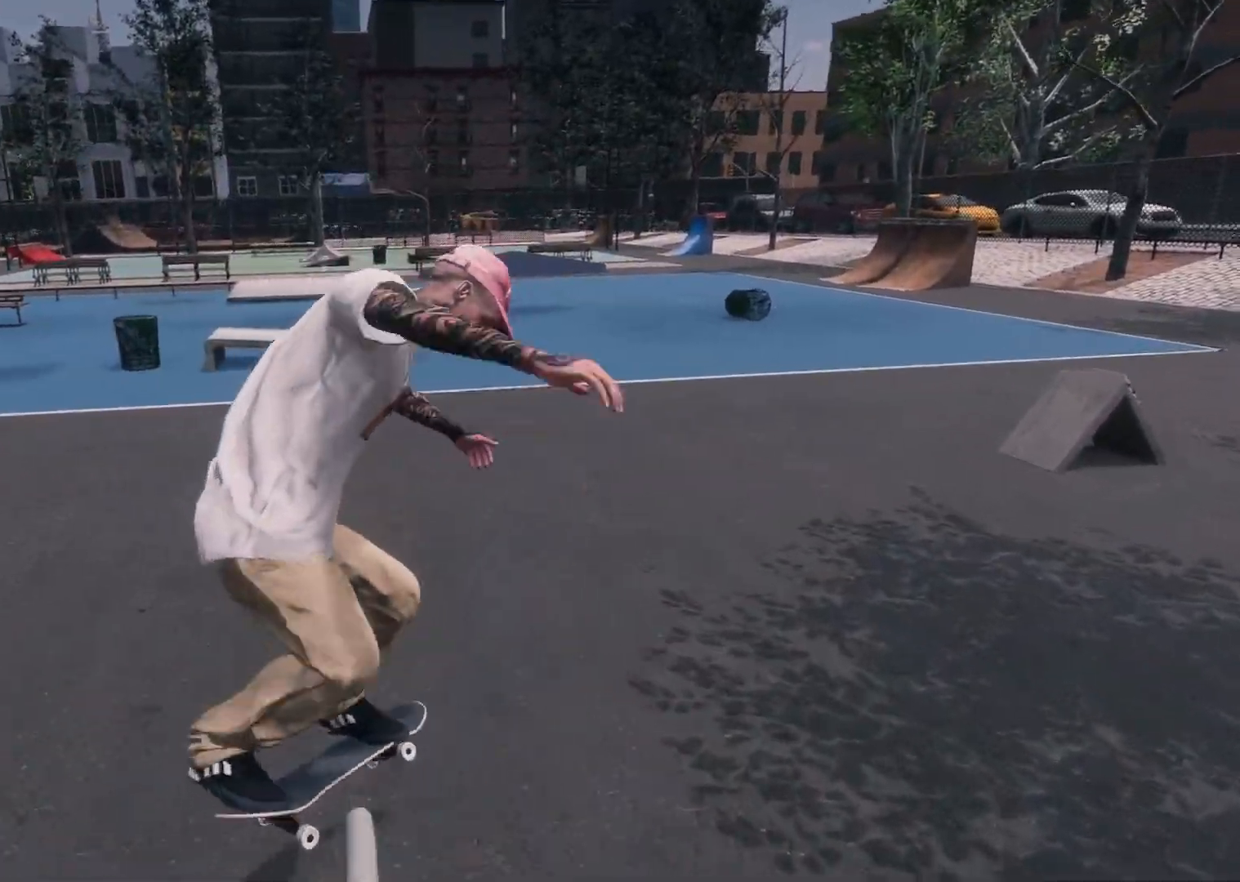
{"buttons": [], "left_stick": "center", "right_stick": "center", "events": [[200, "left_stick", "center"], [217, "L2", "up"]]}
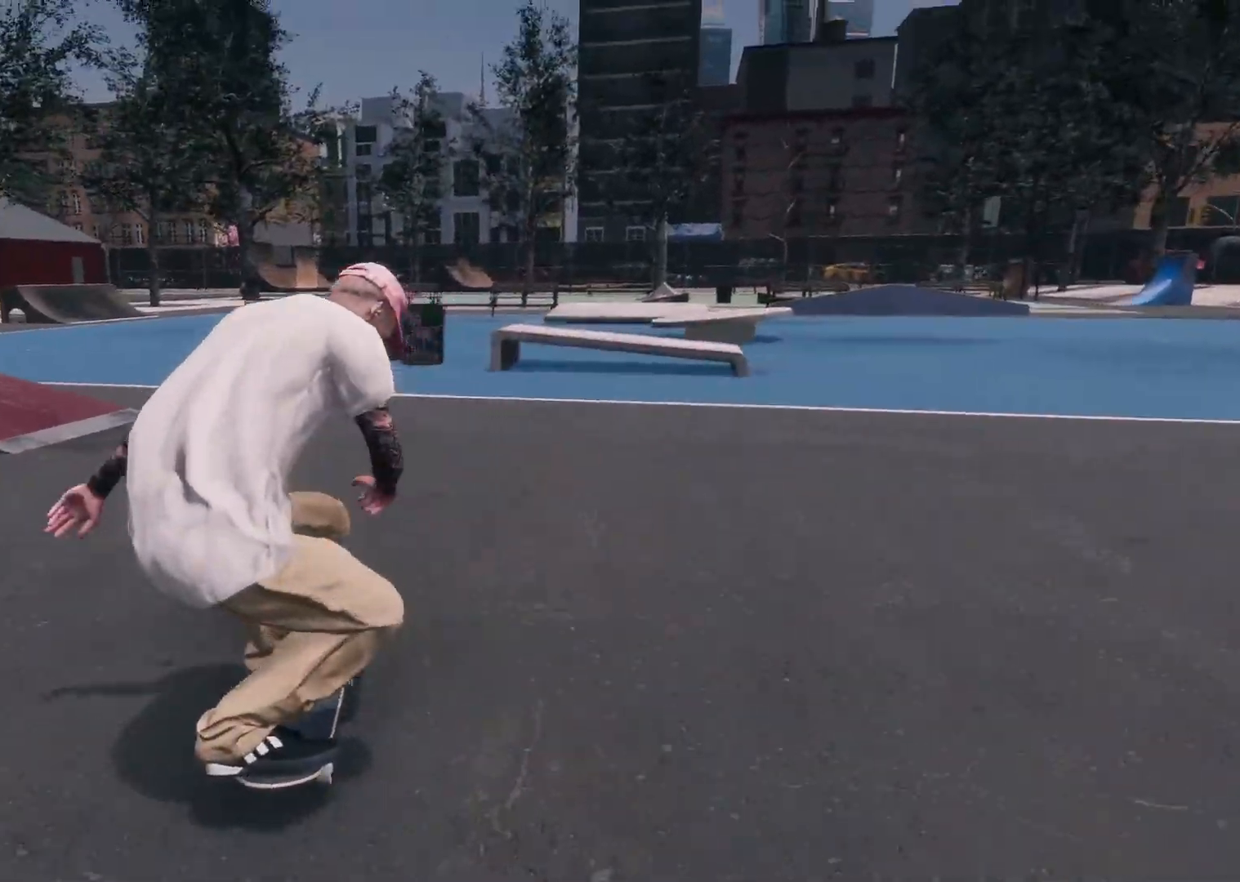
{"buttons": ["L2"], "left_stick": "center", "right_stick": "center", "events": [[117, "L2", "down"]]}
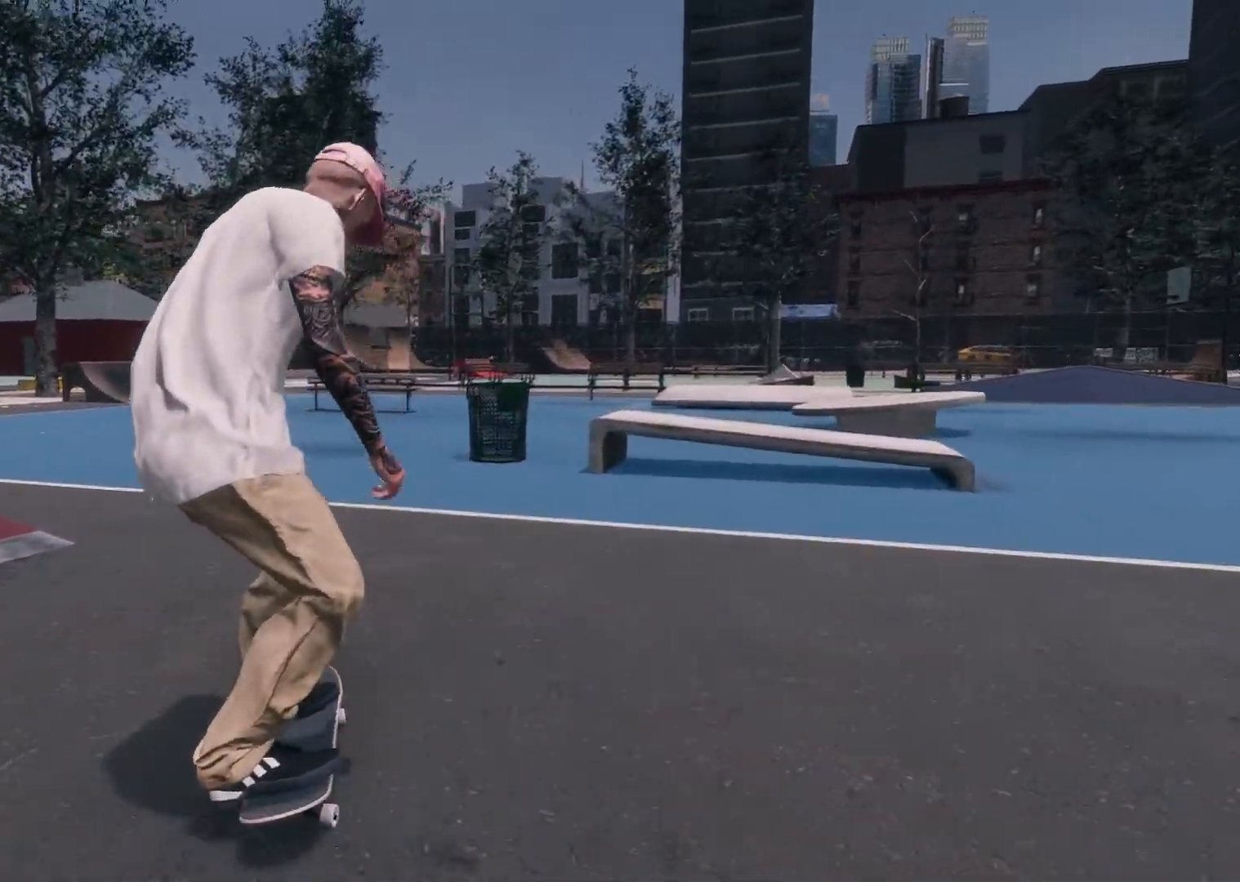
{"buttons": ["L2"], "left_stick": "center", "right_stick": "center", "events": [[17, "L2", "up"], [350, "L2", "down"]]}
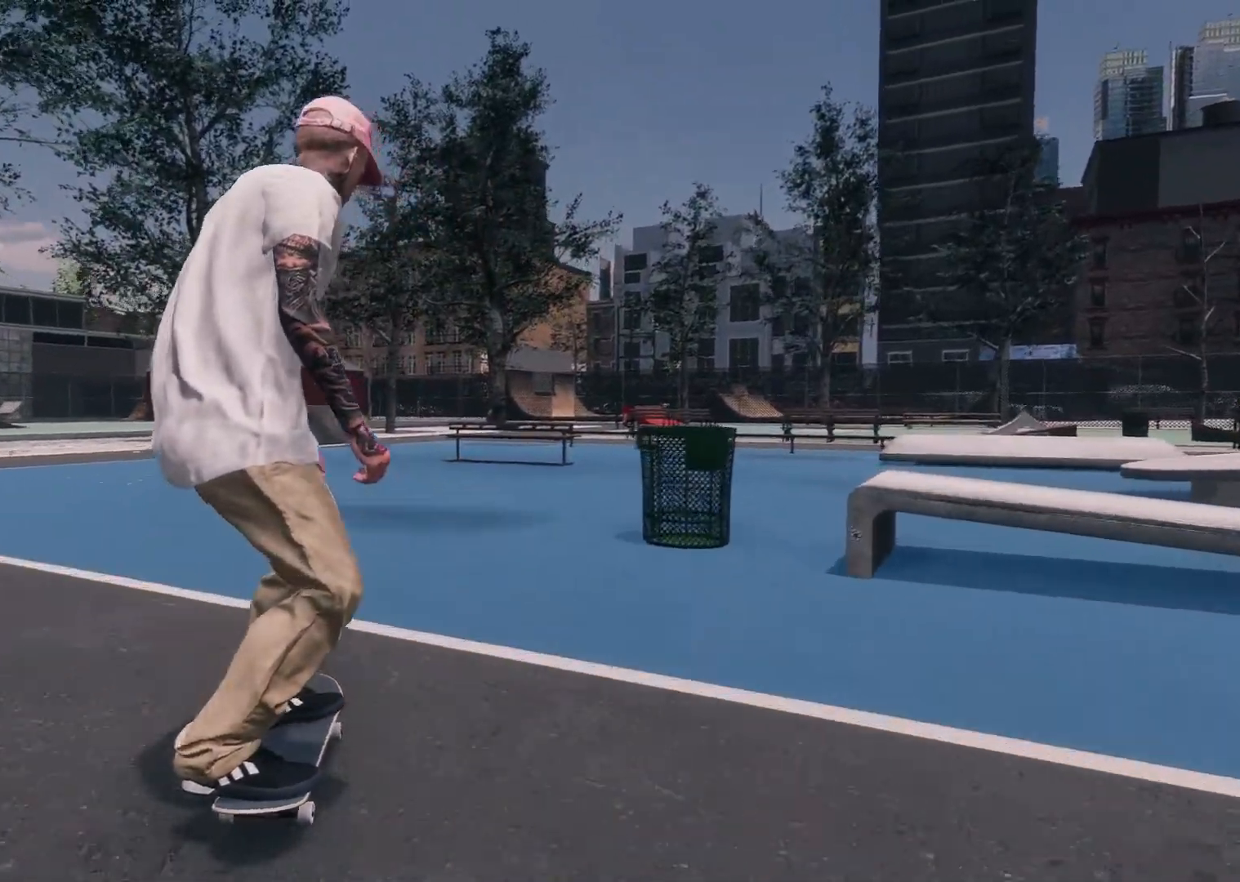
{"buttons": [], "left_stick": "center", "right_stick": "center", "events": [[150, "L2", "up"]]}
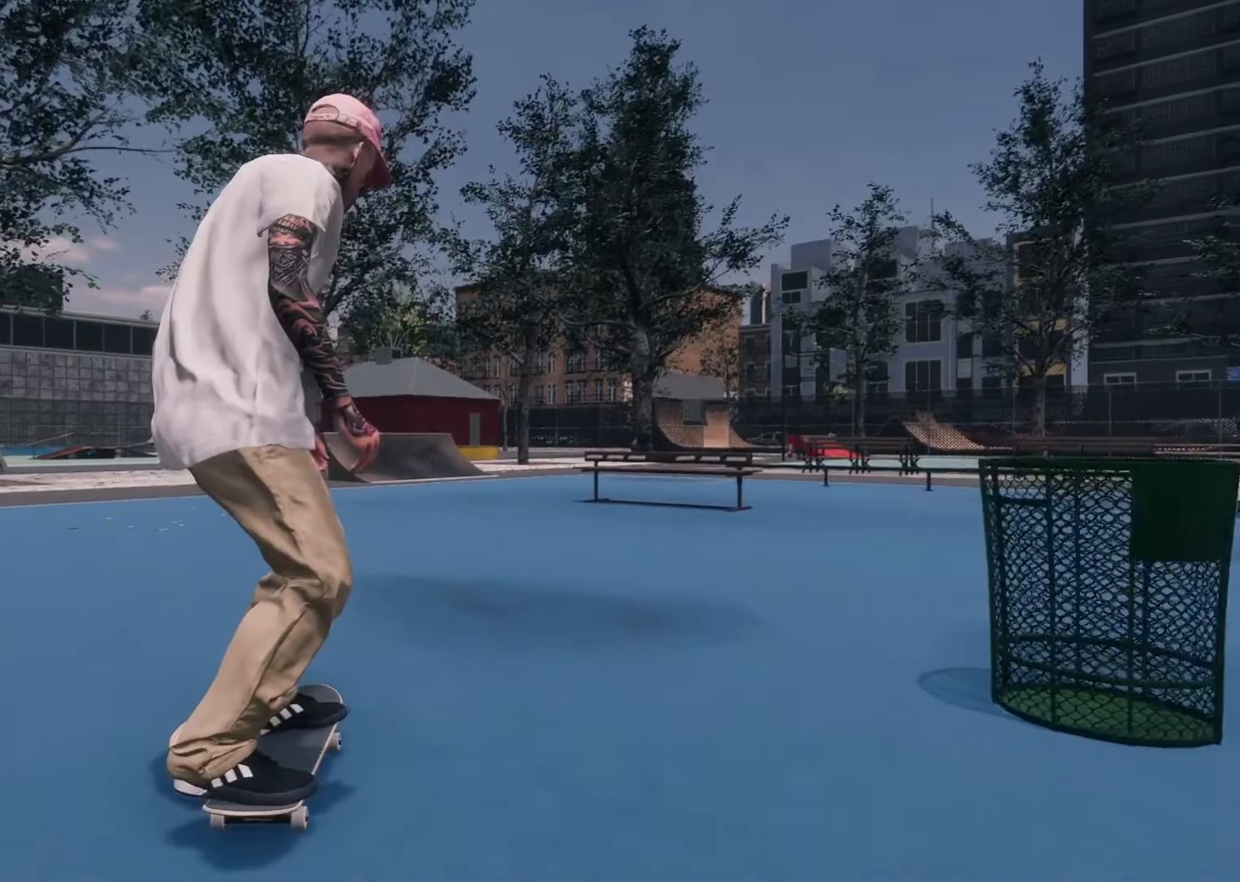
{"buttons": ["L2"], "left_stick": "center", "right_stick": "center", "events": [[367, "L2", "down"]]}
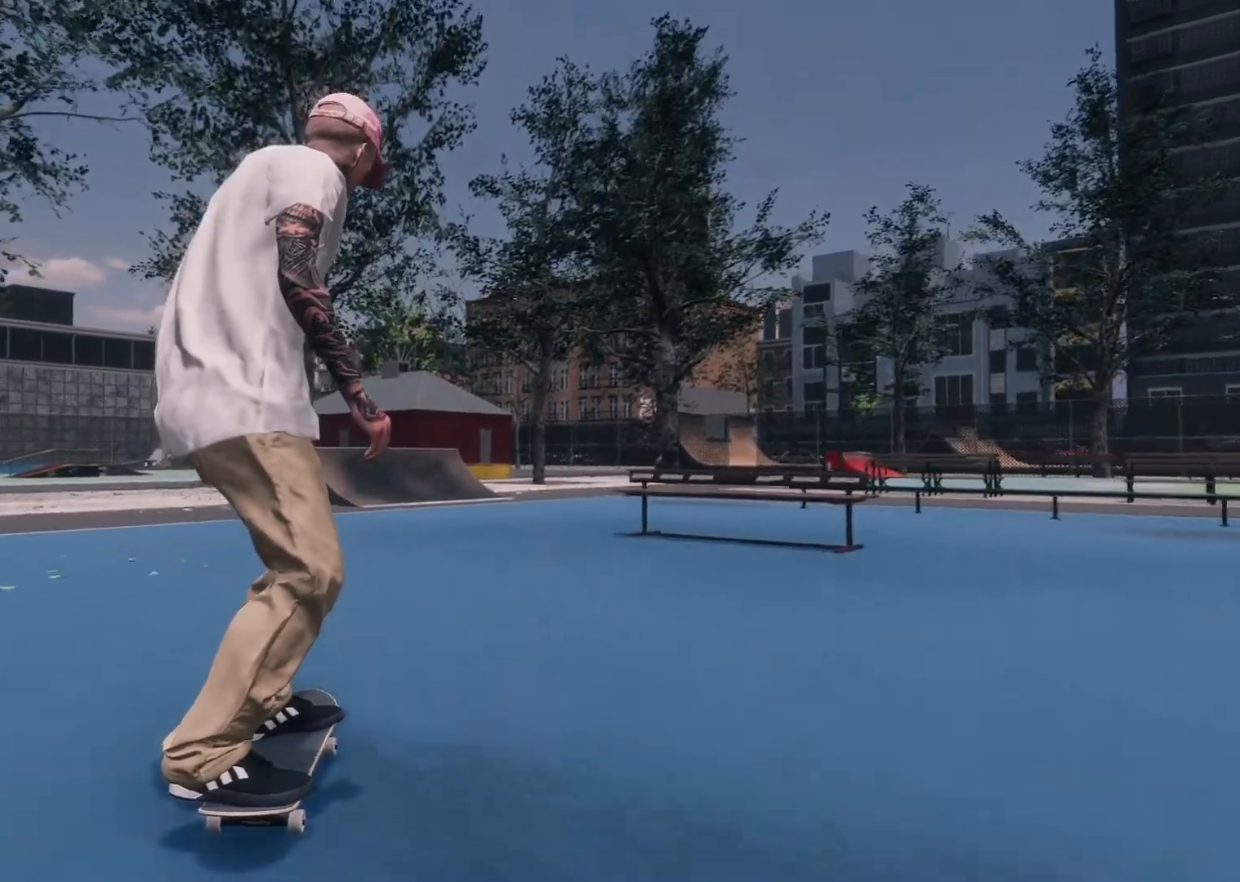
{"buttons": [], "left_stick": "center", "right_stick": "center", "events": [[17, "L2", "up"]]}
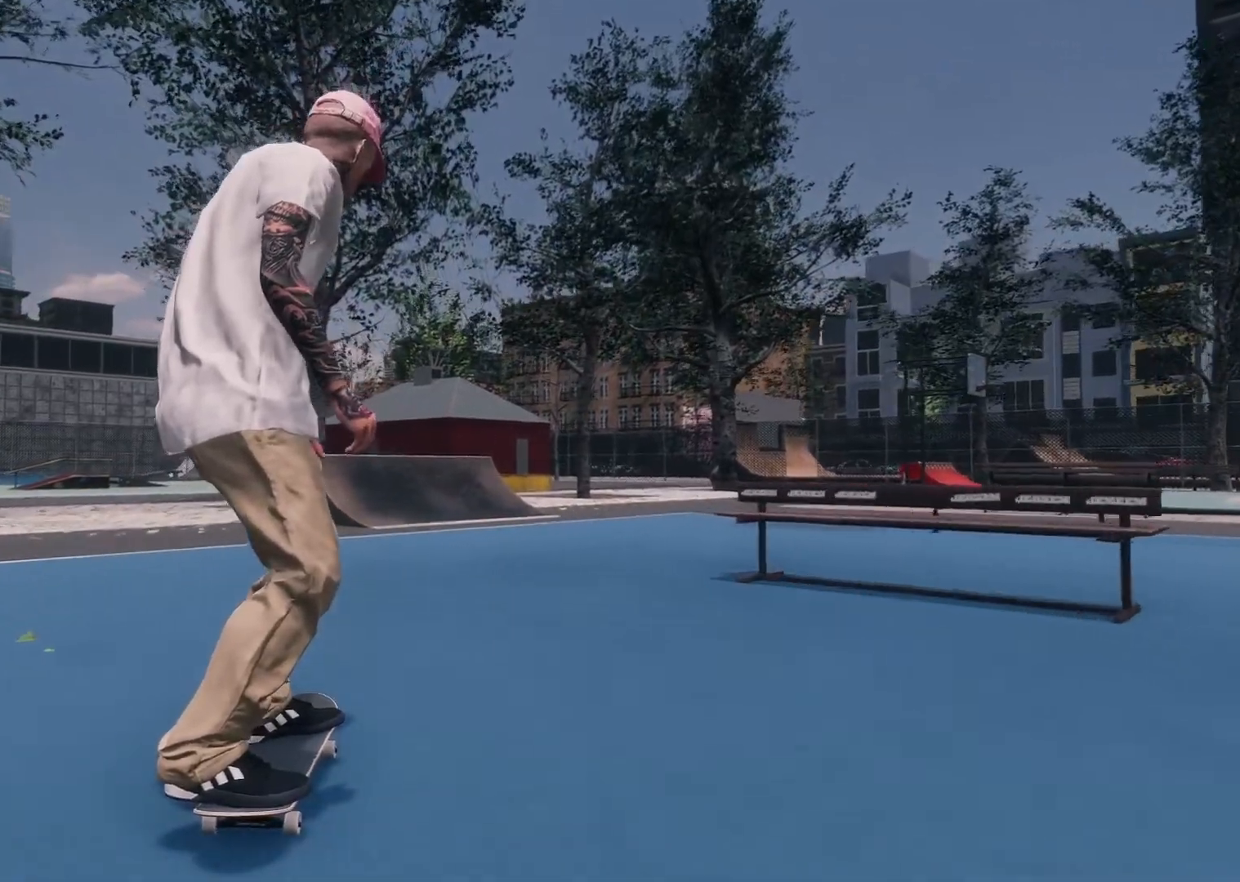
{"buttons": [], "left_stick": "center", "right_stick": "center", "events": [[200, "L2", "down"], [317, "L2", "up"]]}
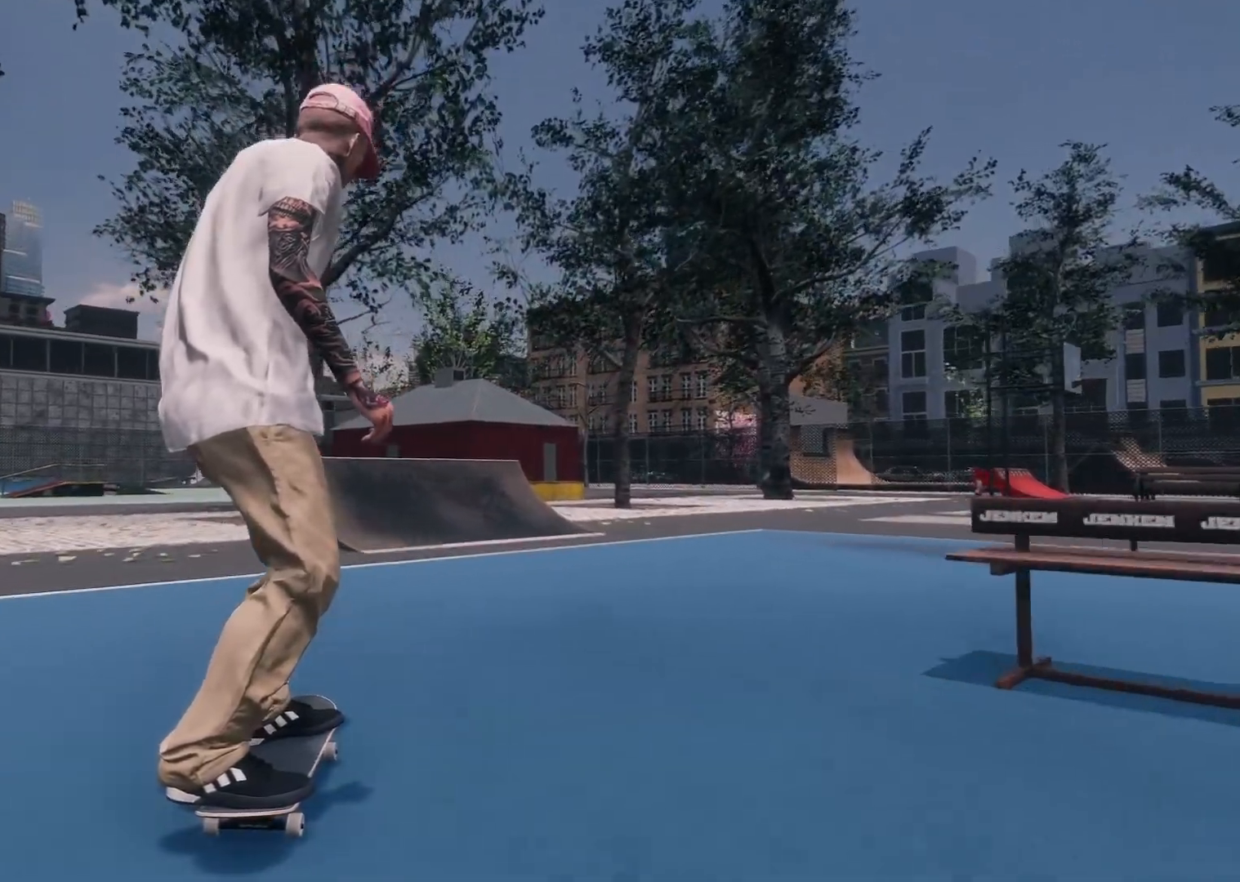
{"buttons": ["L2"], "left_stick": "center", "right_stick": "center", "events": [[450, "L2", "down"]]}
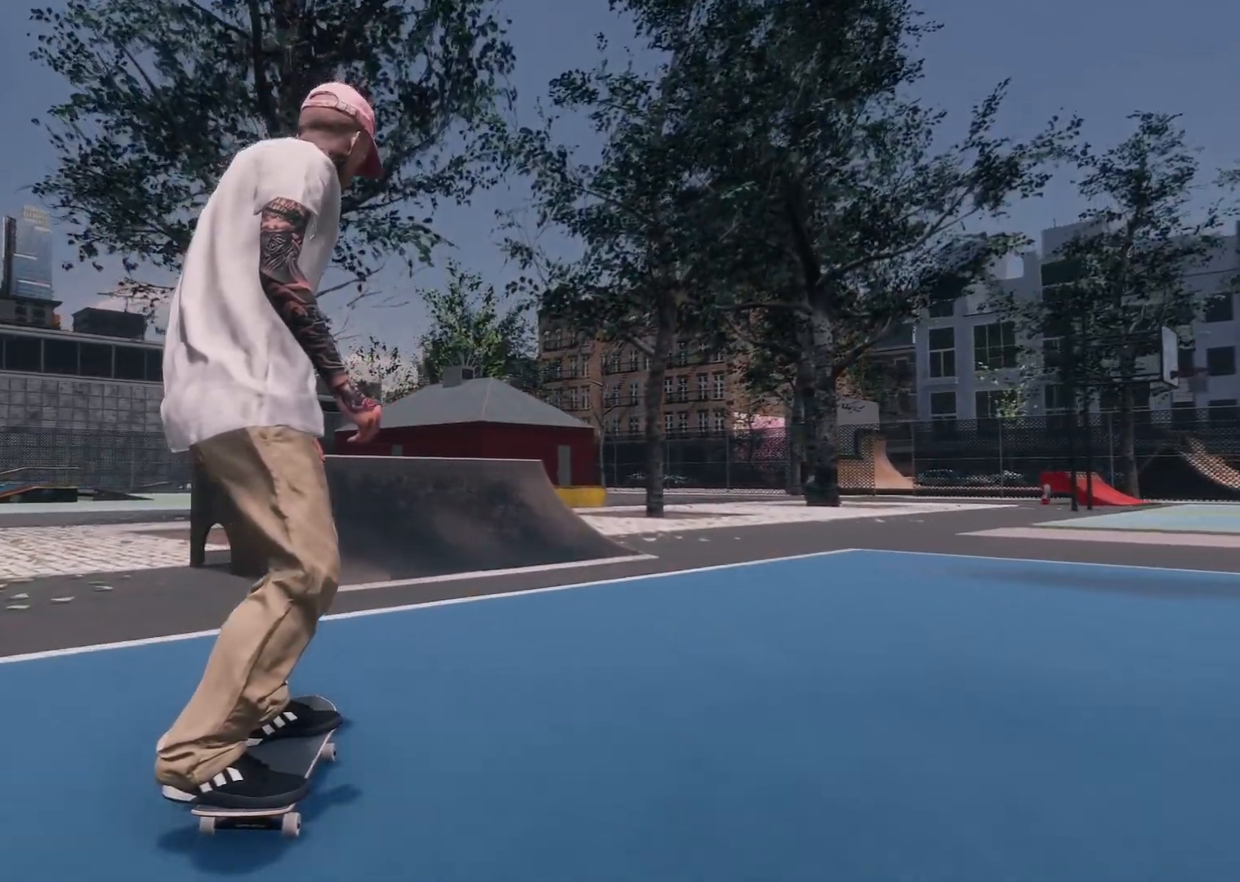
{"buttons": ["L2"], "left_stick": "center", "right_stick": "center", "events": [[100, "L2", "up"], [200, "L2", "down"]]}
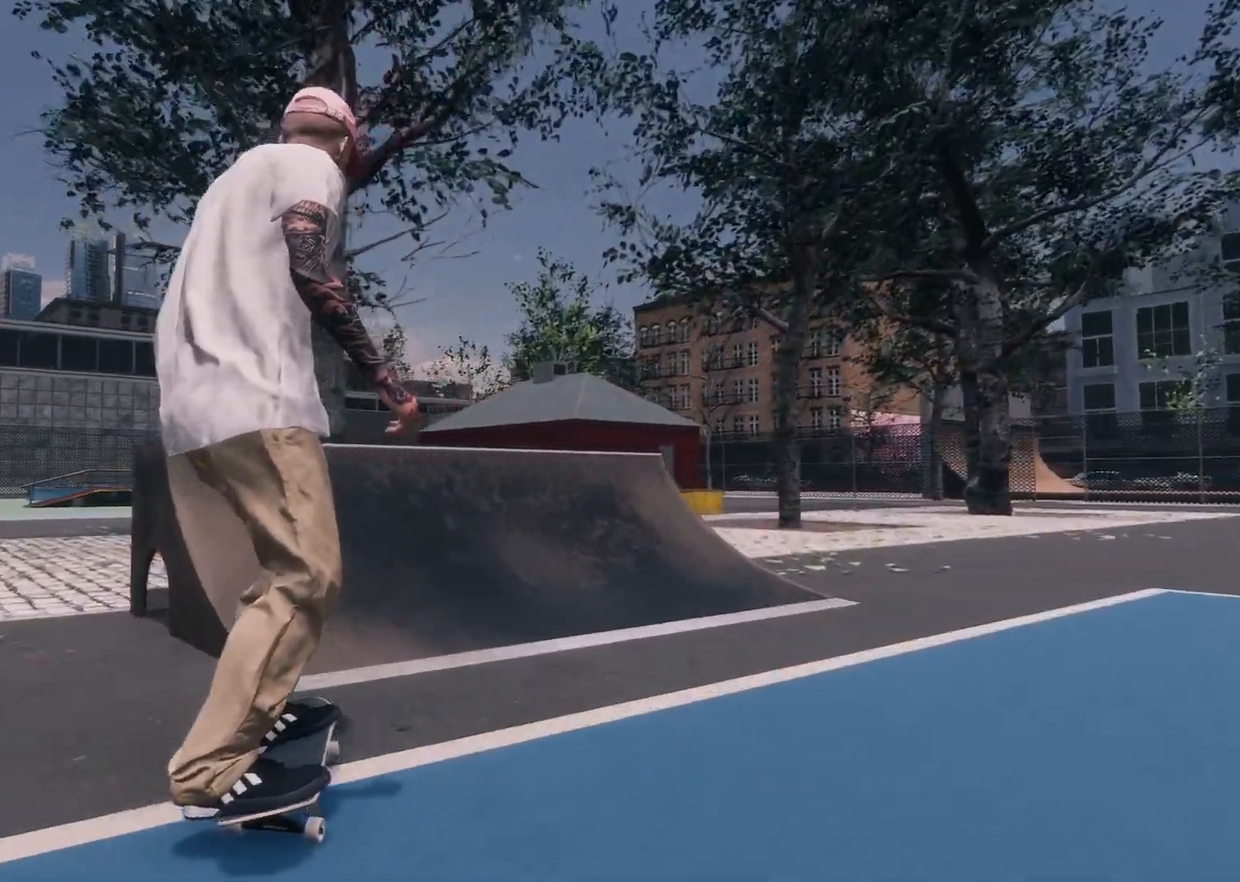
{"buttons": ["L2"], "left_stick": "up", "right_stick": "up", "events": [[17, "L2", "up"], [450, "left_stick", "up"], [500, "L2", "down"], [500, "right_stick", "up"]]}
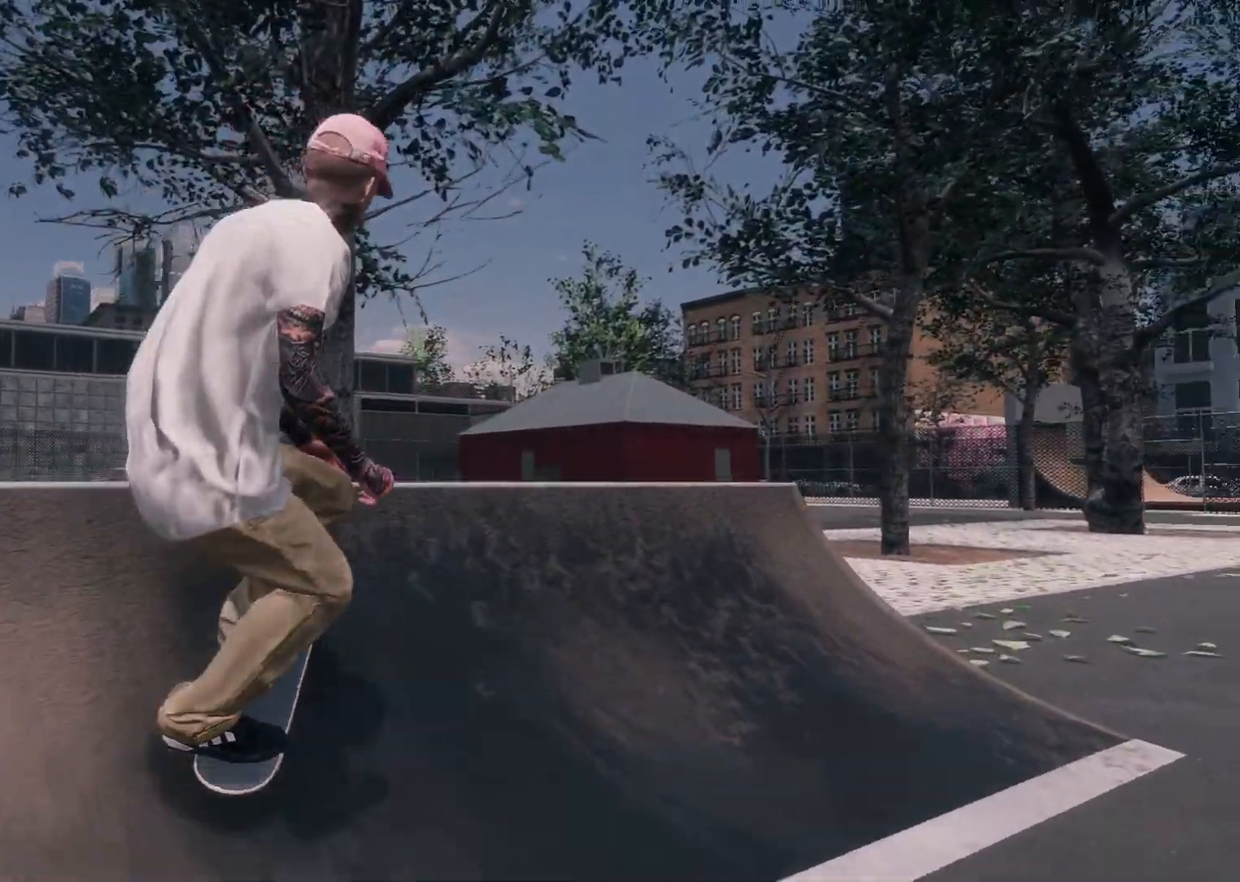
{"buttons": [], "left_stick": "up", "right_stick": "up", "events": [[250, "L2", "up"]]}
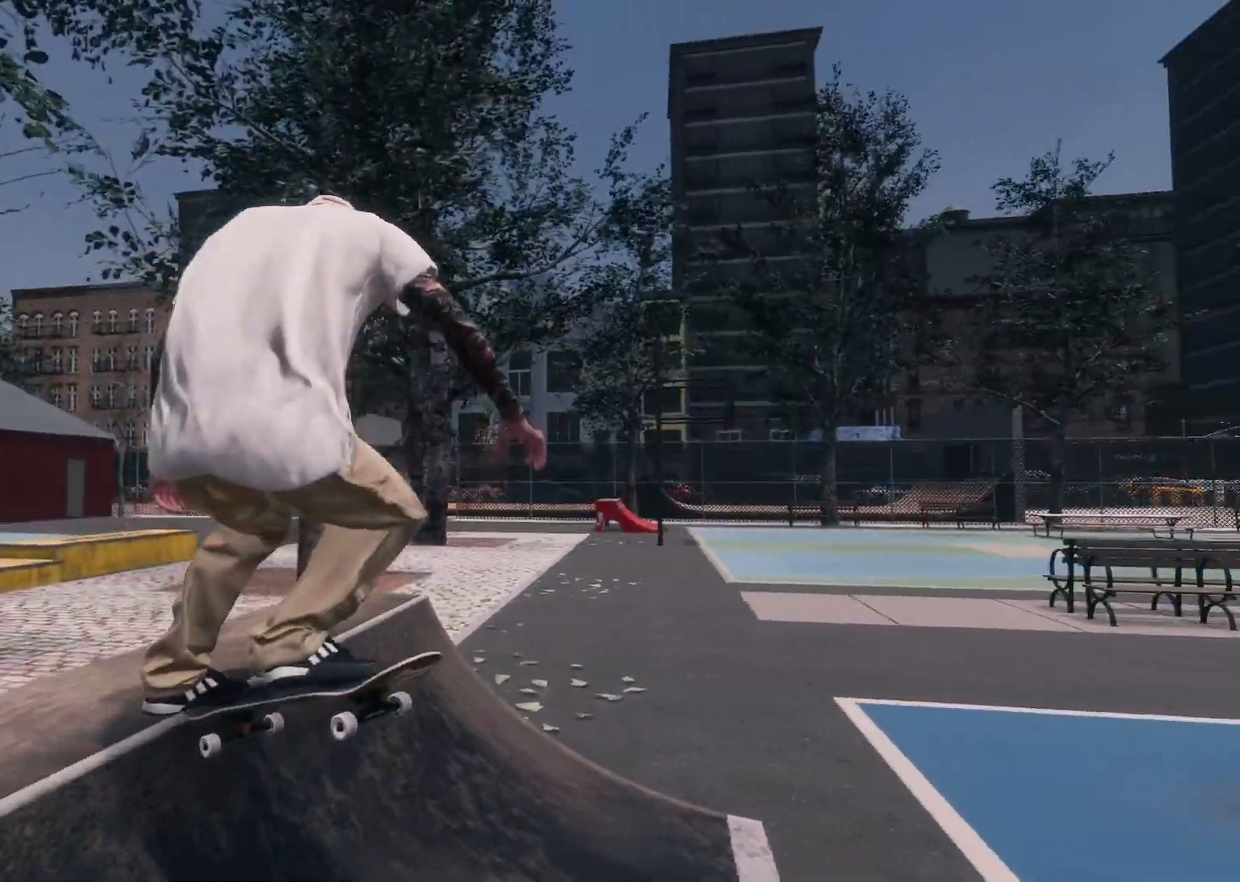
{"buttons": [], "left_stick": "up-left", "right_stick": "up", "events": [[17, "left_stick", "up-left"]]}
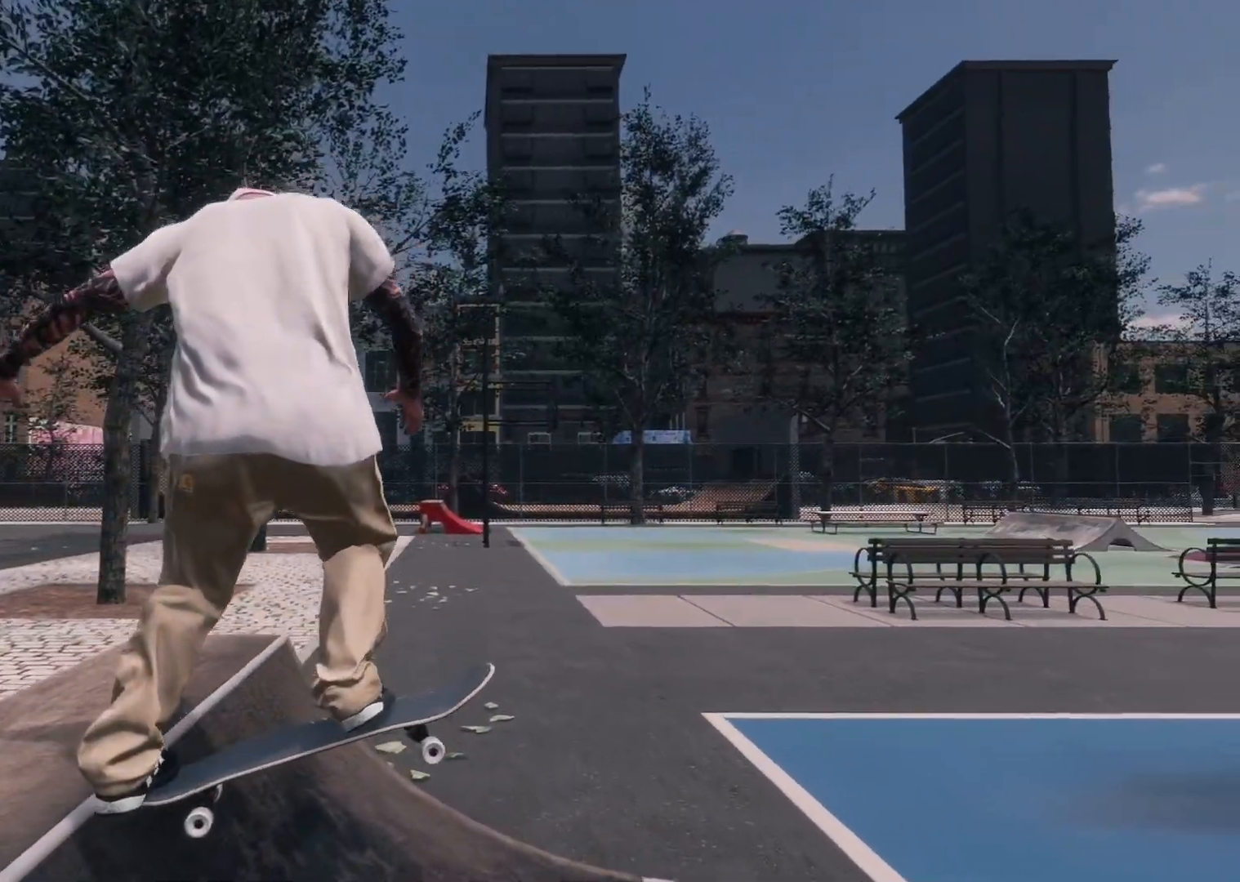
{"buttons": [], "left_stick": "center", "right_stick": "center", "events": [[200, "R3", "down"], [350, "R3", "up"], [450, "left_stick", "center"], [467, "right_stick", "center"]]}
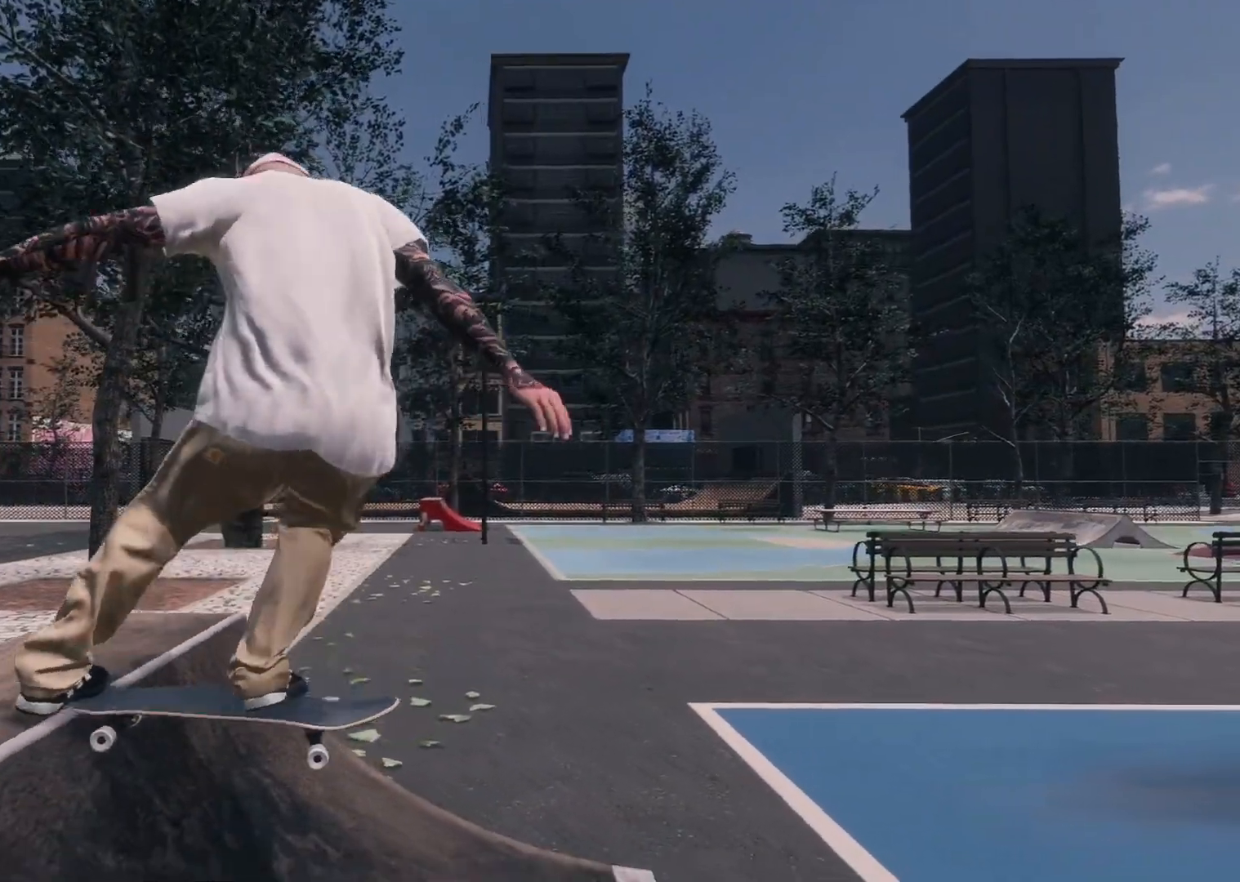
{"buttons": [], "left_stick": "center", "right_stick": "center", "events": []}
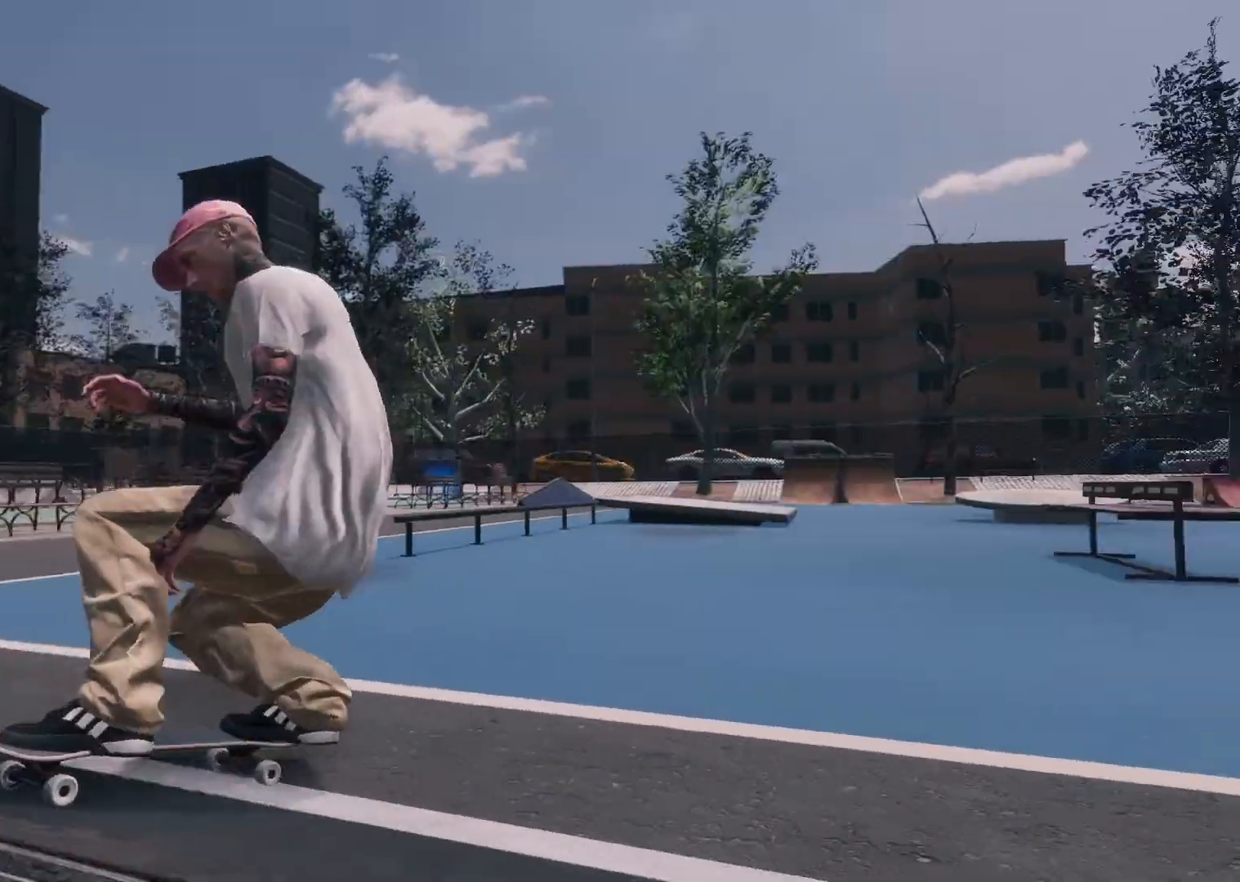
{"buttons": ["L2"], "left_stick": "center", "right_stick": "center", "events": [[417, "L2", "down"]]}
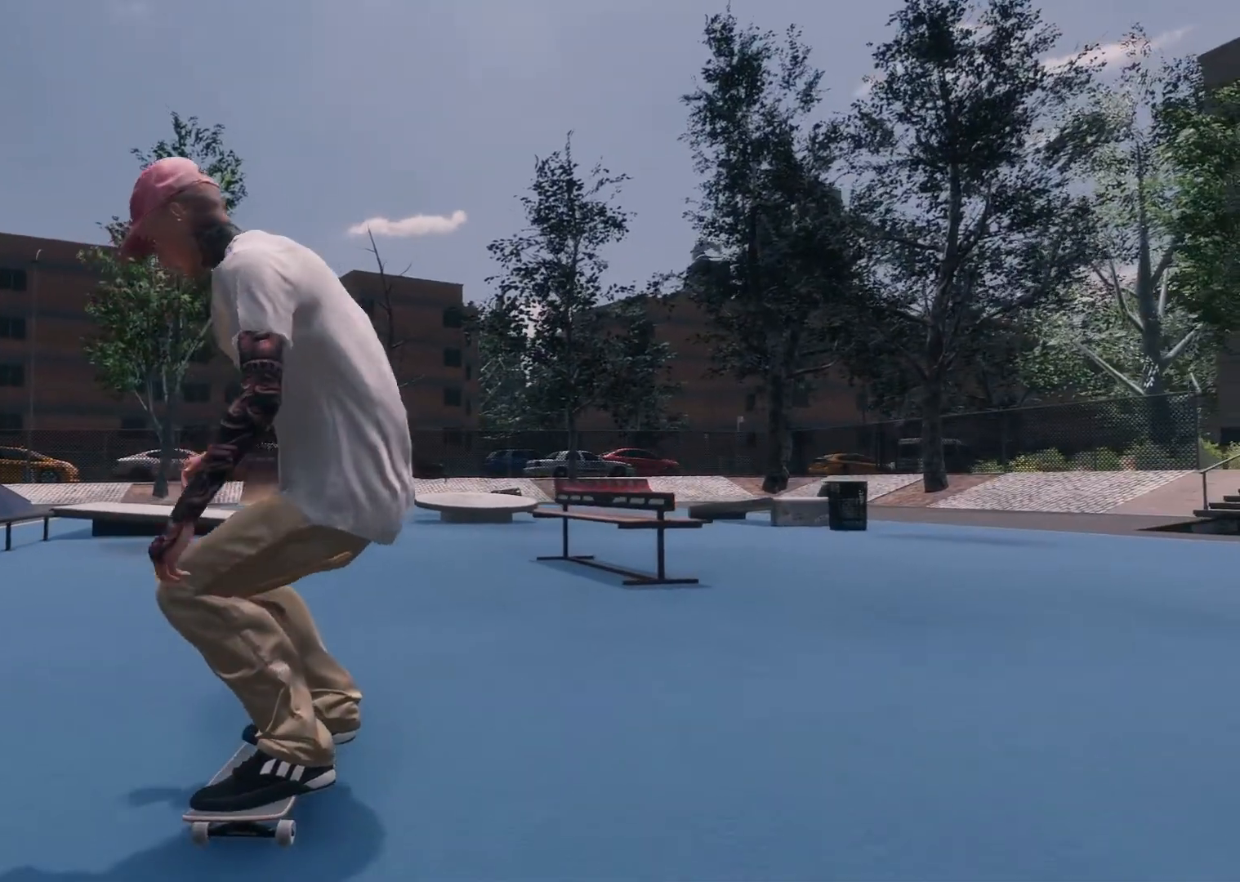
{"buttons": ["L2"], "left_stick": "center", "right_stick": "center", "events": [[167, "L2", "up"], [367, "L2", "down"]]}
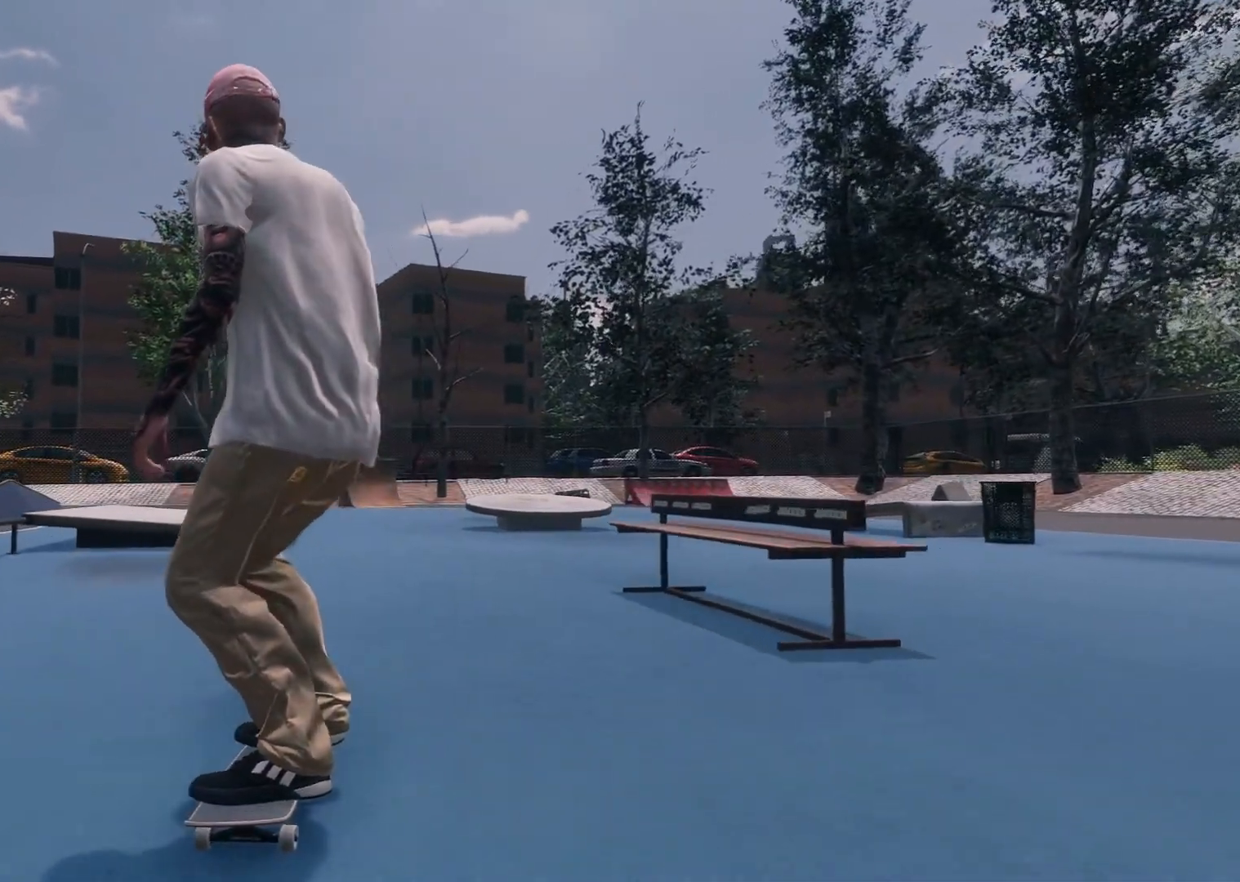
{"buttons": [], "left_stick": "center", "right_stick": "center", "events": [[317, "L2", "up"]]}
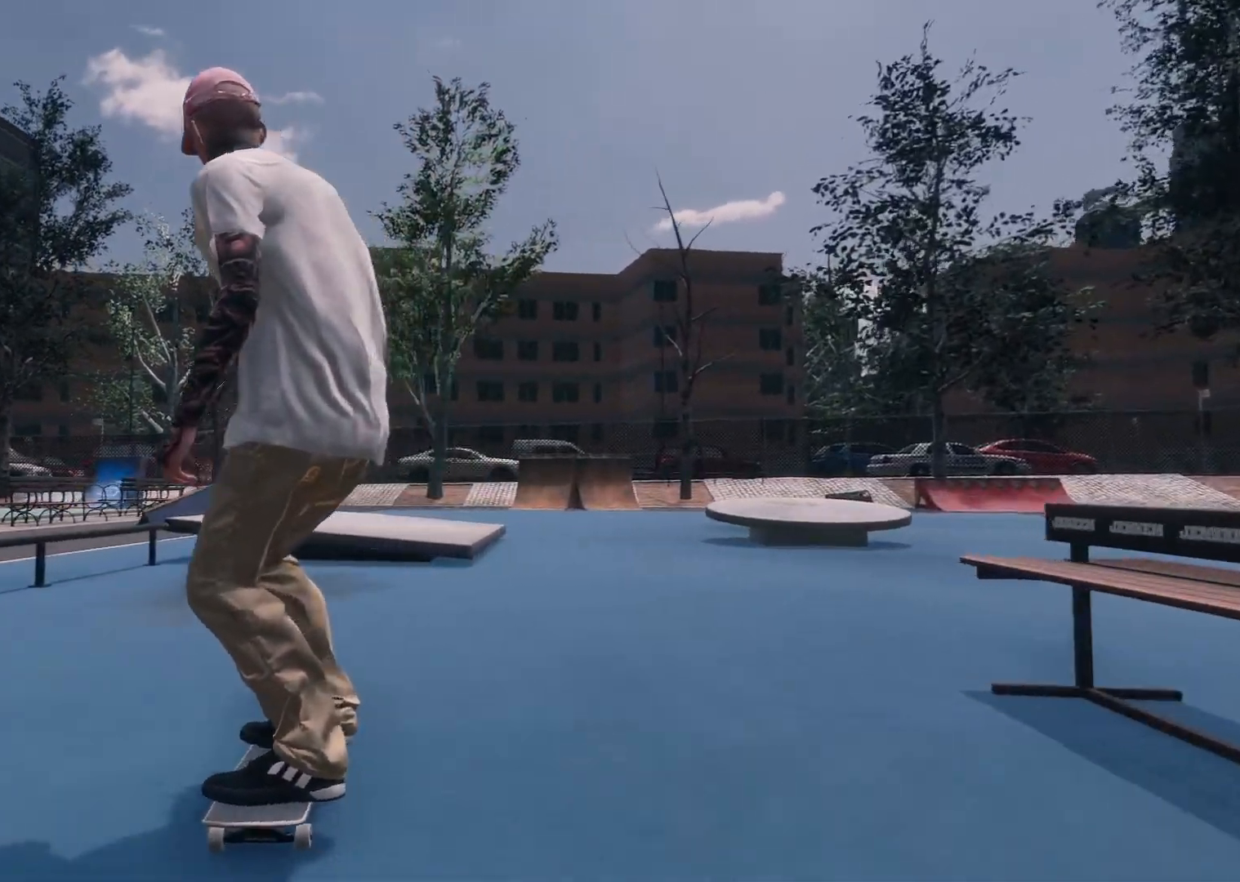
{"buttons": [], "left_stick": "center", "right_stick": "center", "events": [[17, "L2", "down"], [167, "L2", "up"]]}
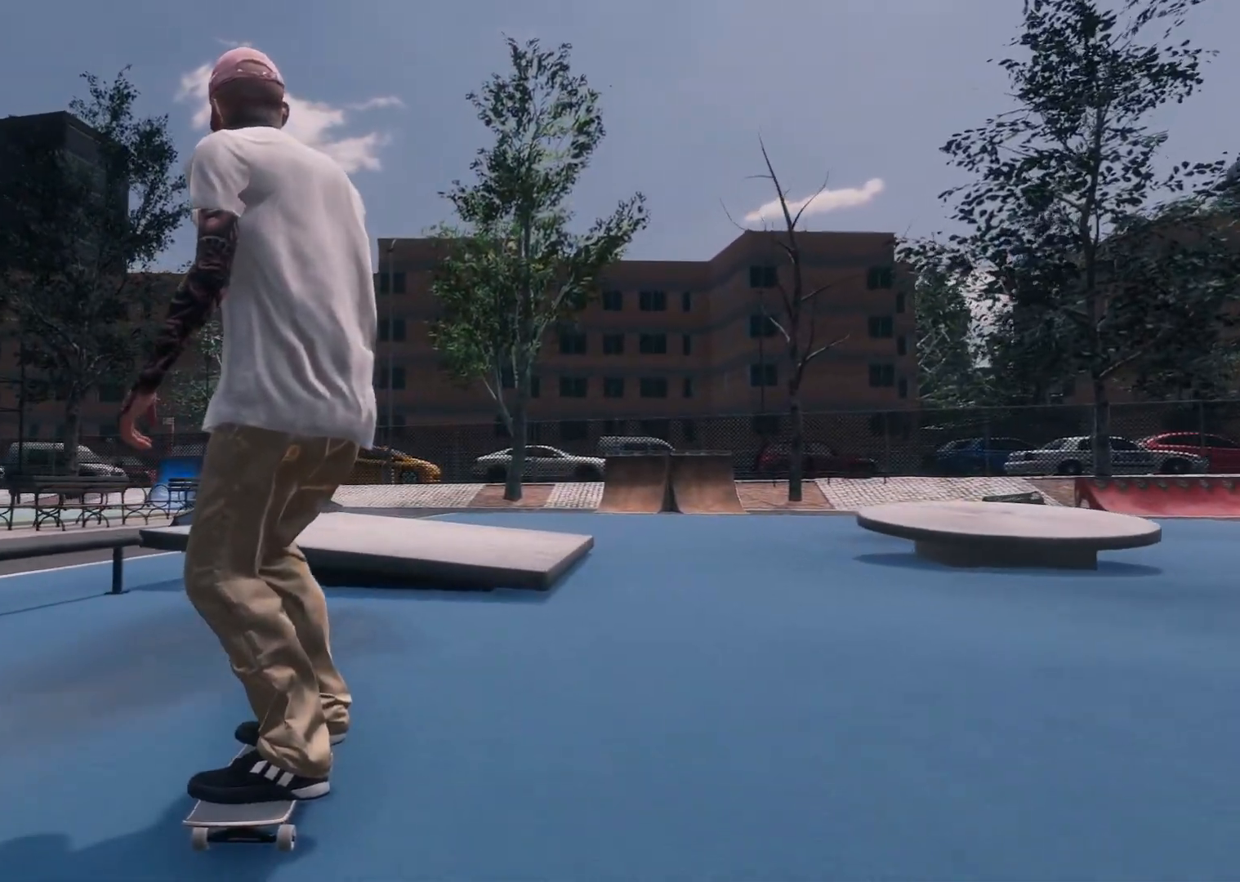
{"buttons": [], "left_stick": "up", "right_stick": "up", "events": [[67, "right_stick", "up"], [167, "left_stick", "up"]]}
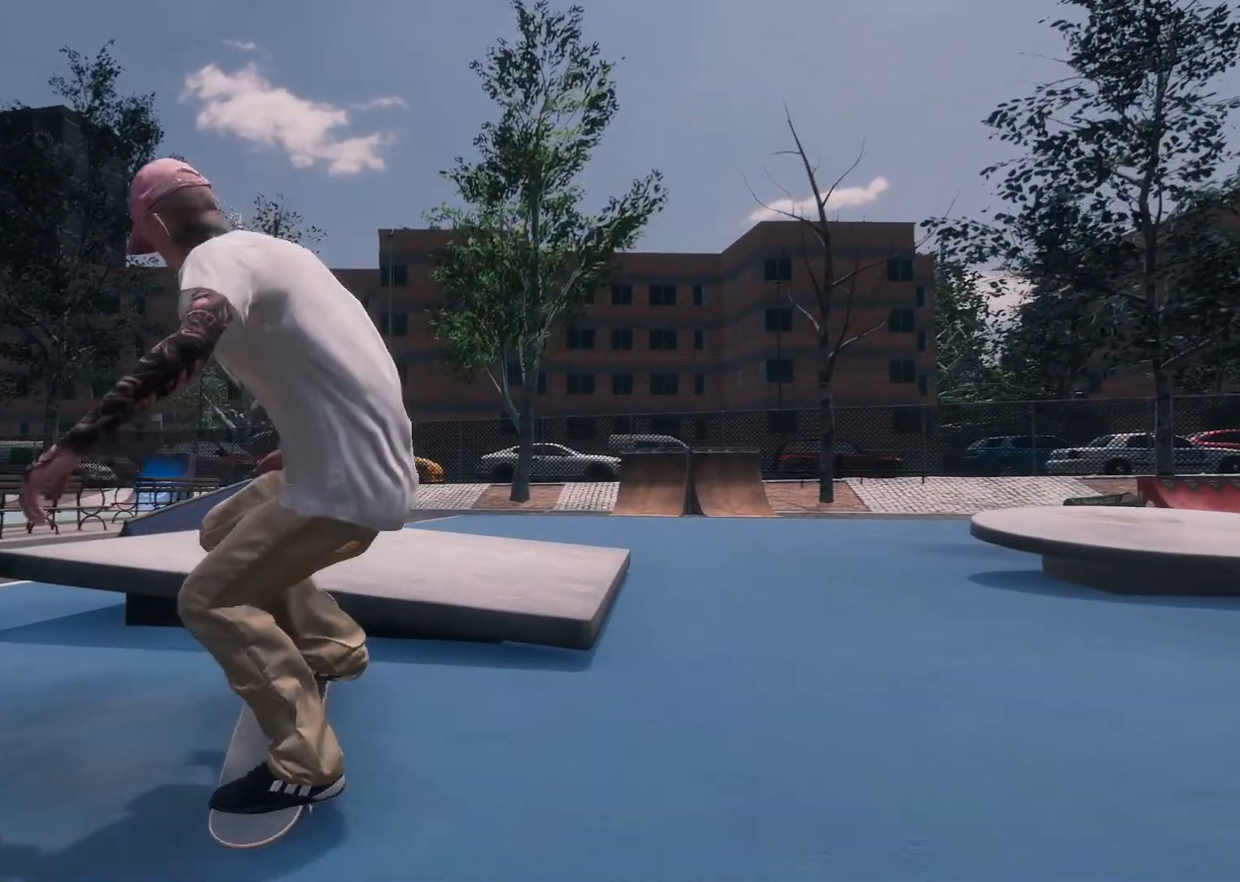
{"buttons": [], "left_stick": "up", "right_stick": "up", "events": [[17, "right_stick", "center"], [200, "left_stick", "center"], [300, "left_stick", "up"], [317, "right_stick", "up"]]}
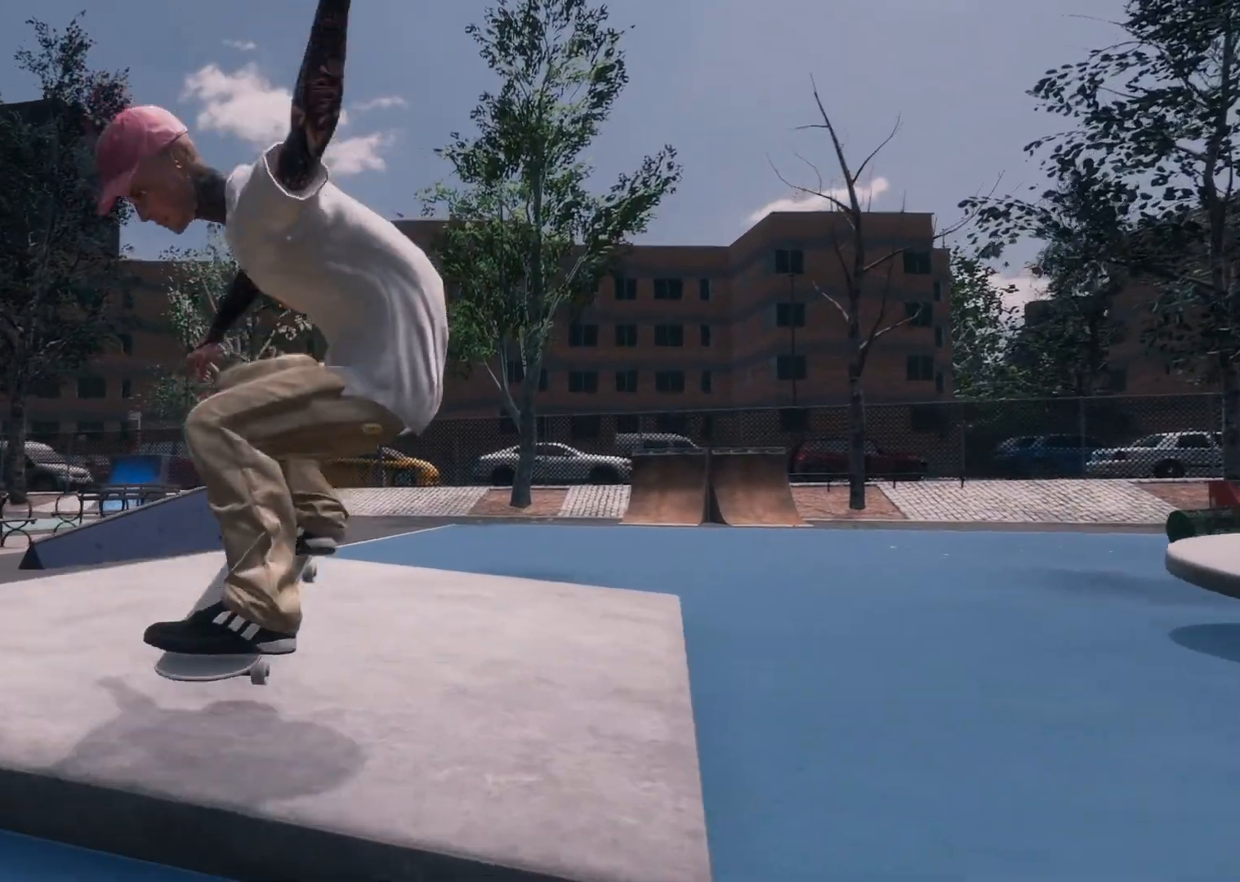
{"buttons": [], "left_stick": "up", "right_stick": "up", "events": []}
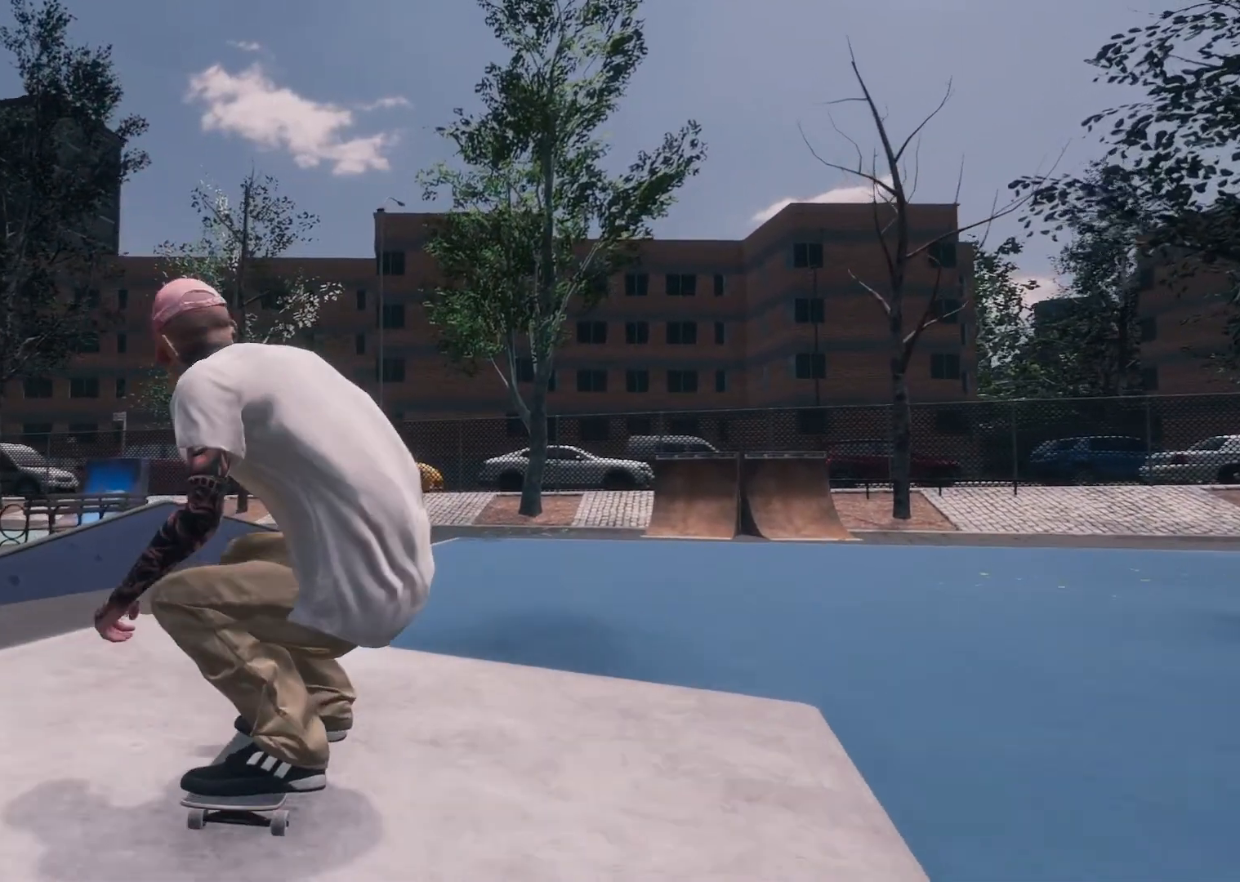
{"buttons": [], "left_stick": "center", "right_stick": "center", "events": [[217, "right_stick", "down"], [267, "left_stick", "down-left"], [350, "right_stick", "center"], [367, "left_stick", "center"]]}
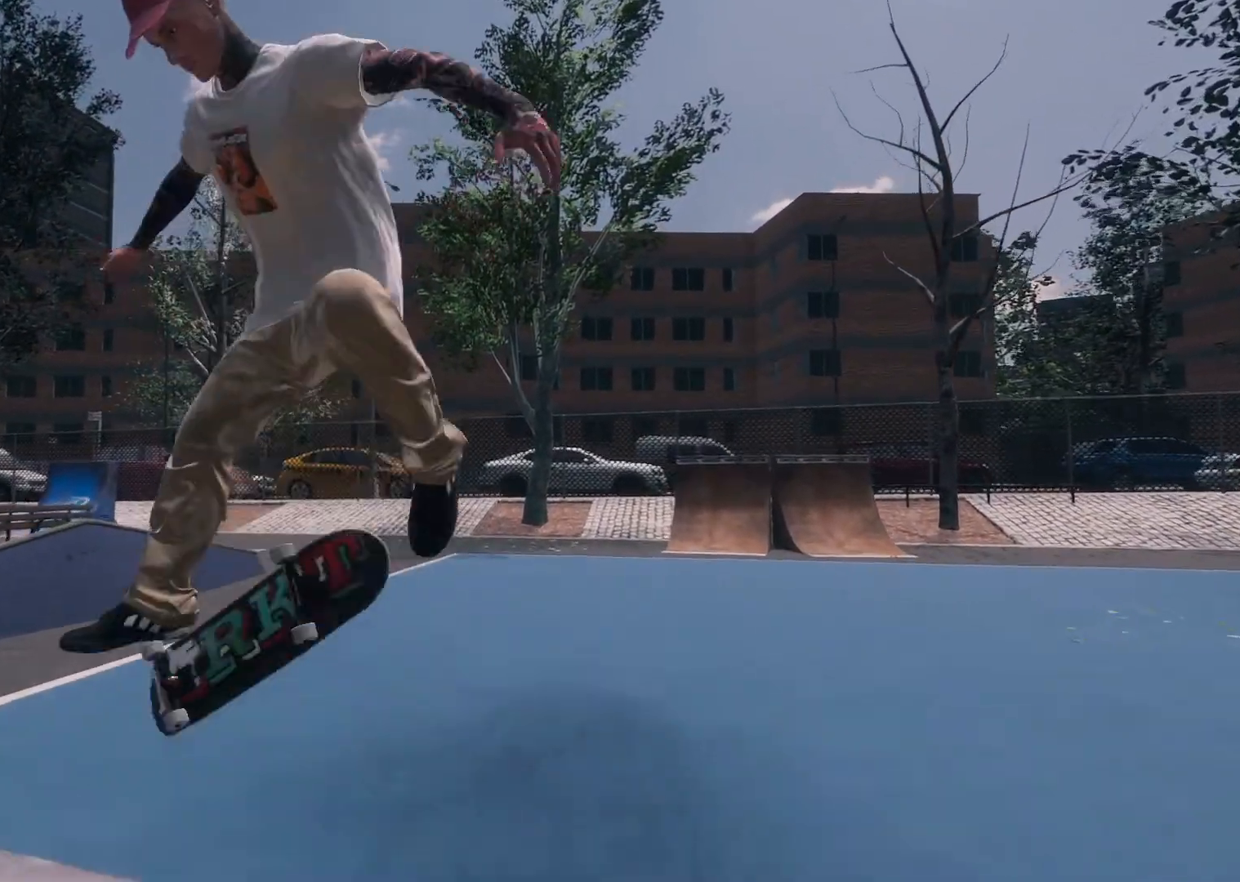
{"buttons": [], "left_stick": "center", "right_stick": "center", "events": [[250, "L3", "down"], [250, "R3", "down"], [367, "L3", "up"], [367, "left_stick", "right"], [400, "R3", "up"], [467, "left_stick", "center"]]}
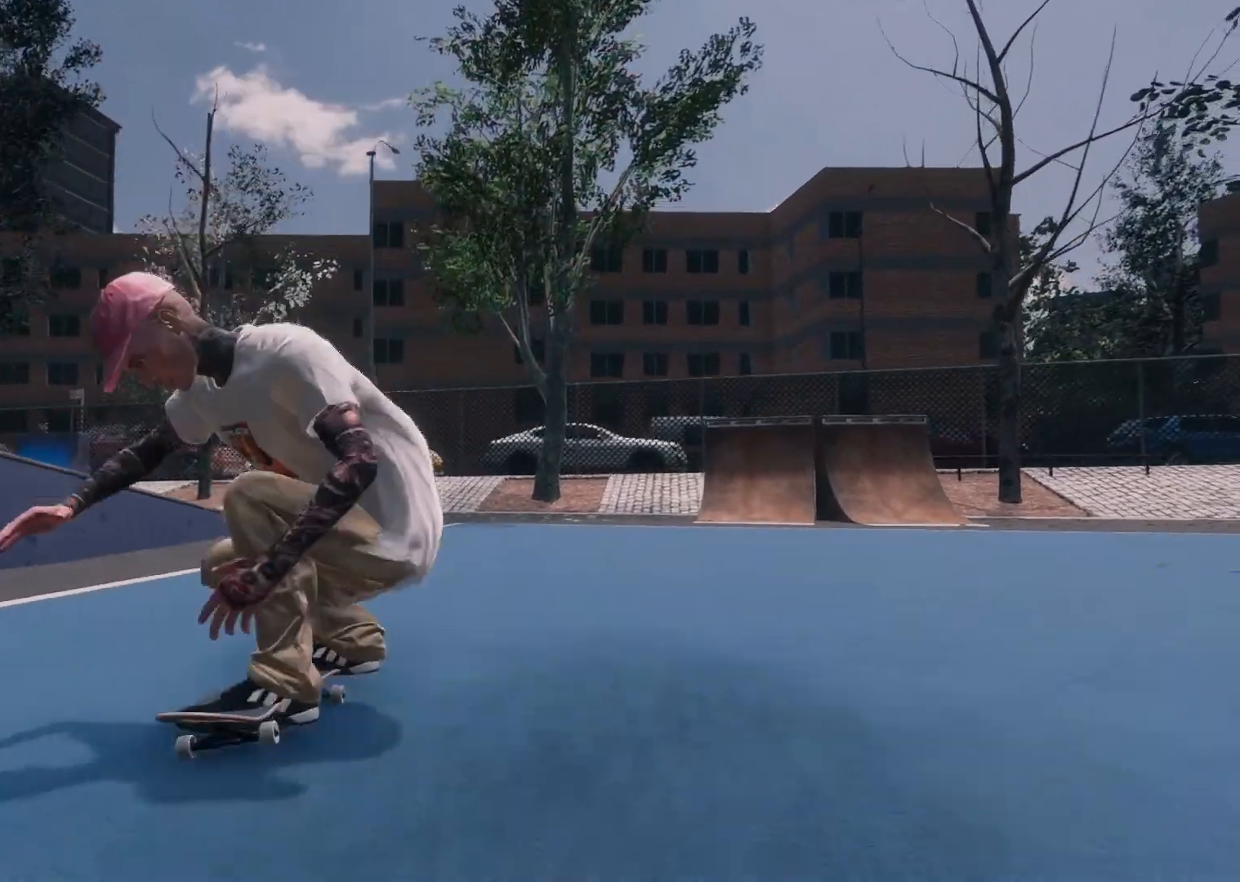
{"buttons": ["R2"], "left_stick": "center", "right_stick": "center", "events": [[317, "R2", "down"]]}
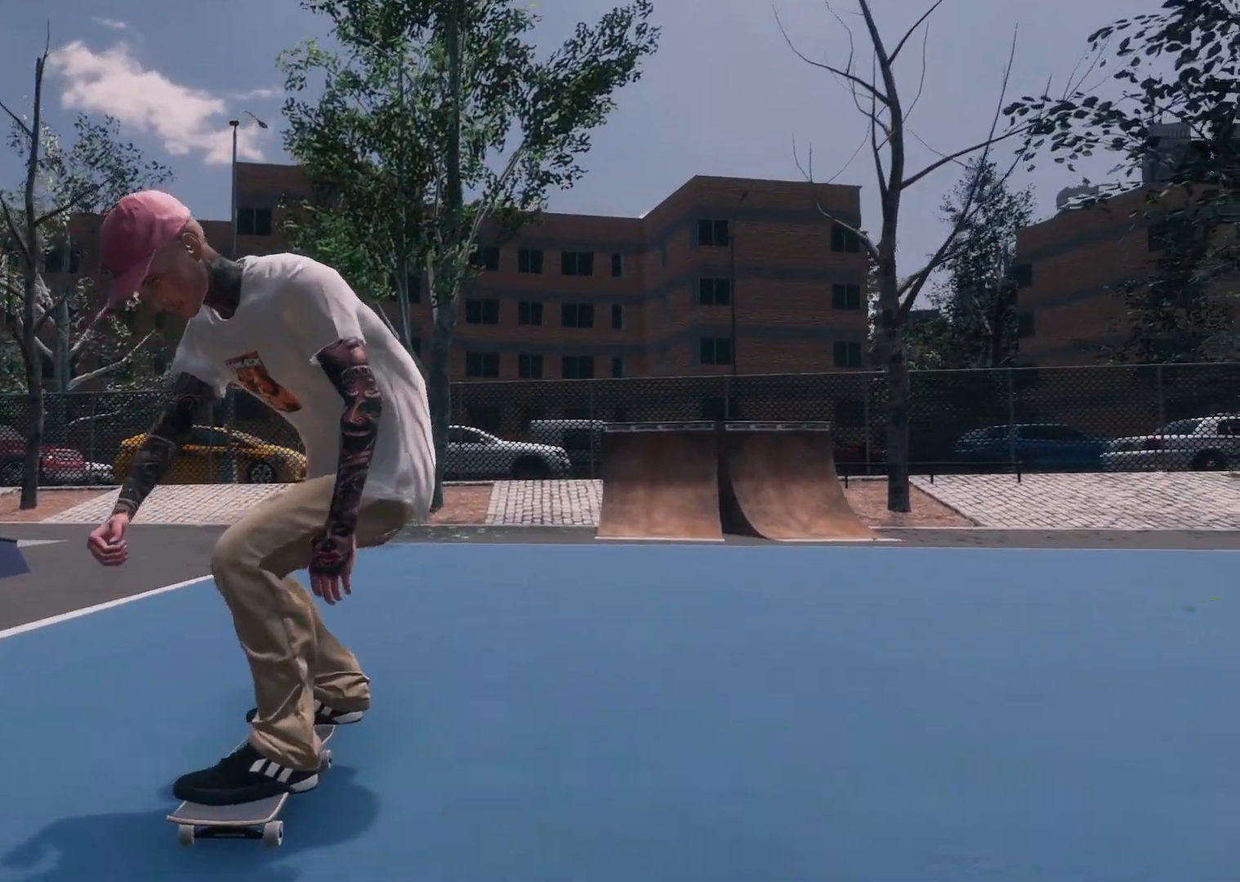
{"buttons": ["L2"], "left_stick": "center", "right_stick": "center", "events": [[217, "R2", "up"], [500, "L2", "down"]]}
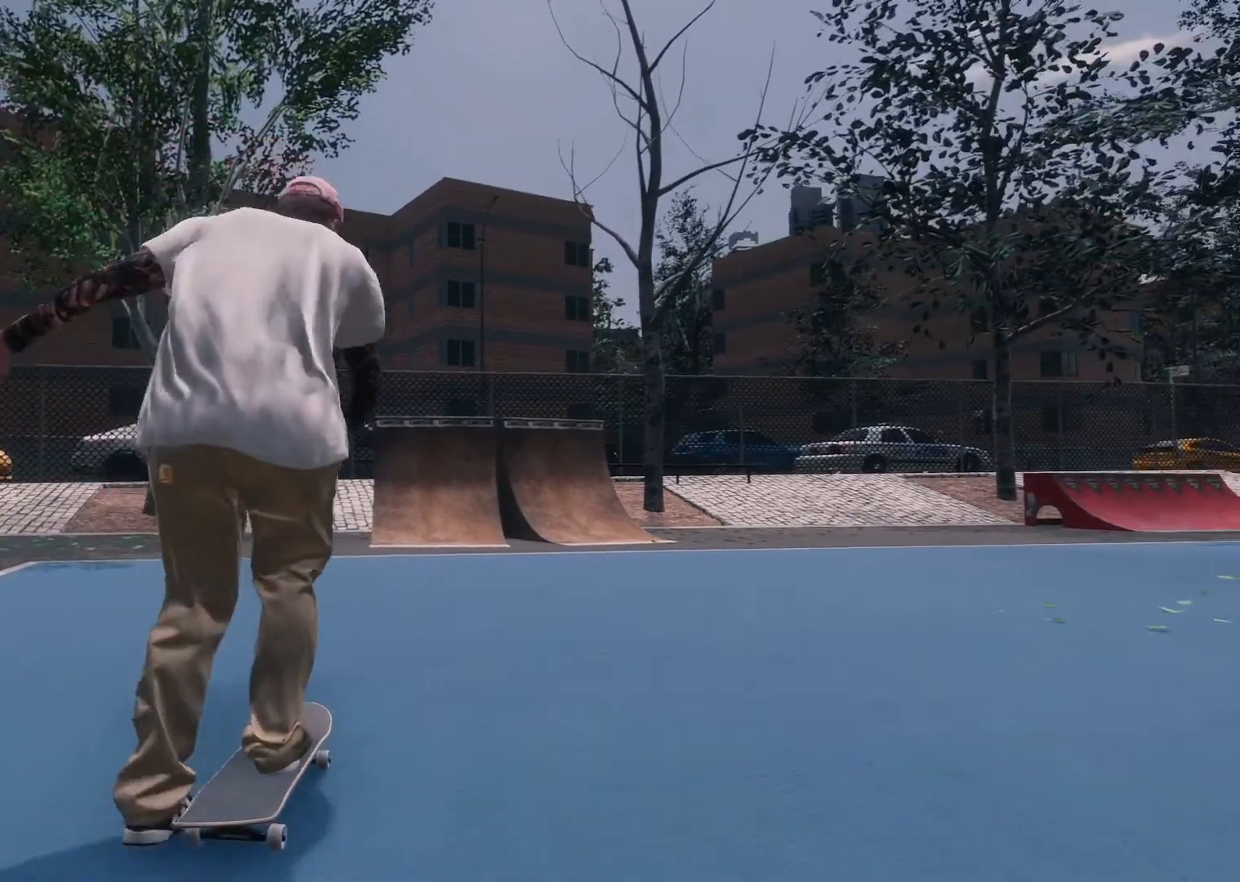
{"buttons": ["R2"], "left_stick": "center", "right_stick": "center", "events": [[117, "L2", "up"], [400, "R2", "down"]]}